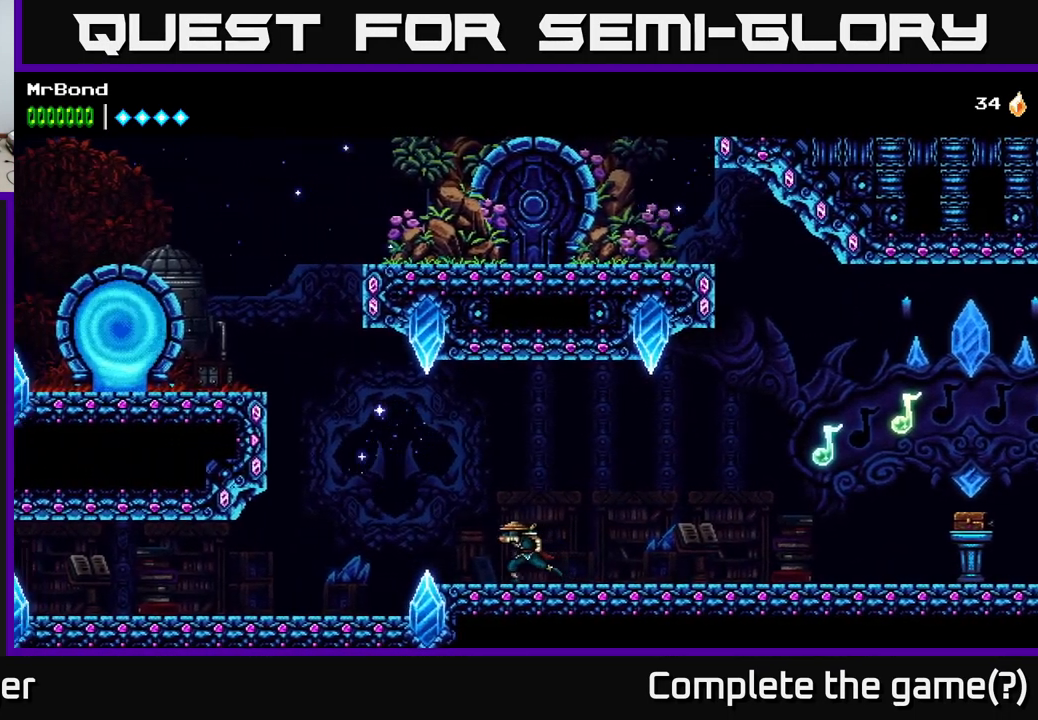
Gameplay with a controller (Xbox layout); each line is a JSON object with the inputs held at the frame after it. "events" lists button and stick changes between this image and that frame as [ms after this image, input, new state], when the widget could be followed in between.
{"buttons": ["A", "DPAD_LEFT"], "left_stick": "center", "right_stick": "center", "events": [[184, "A", "down"]]}
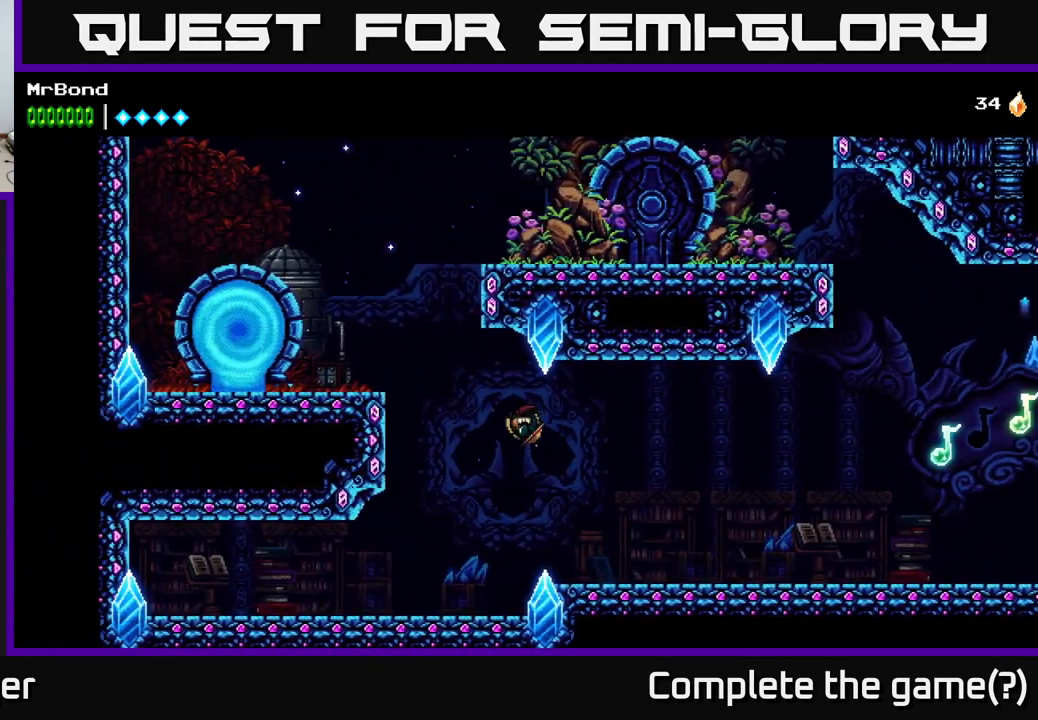
{"buttons": ["A", "DPAD_LEFT"], "left_stick": "center", "right_stick": "center", "events": [[250, "A", "up"], [516, "A", "down"]]}
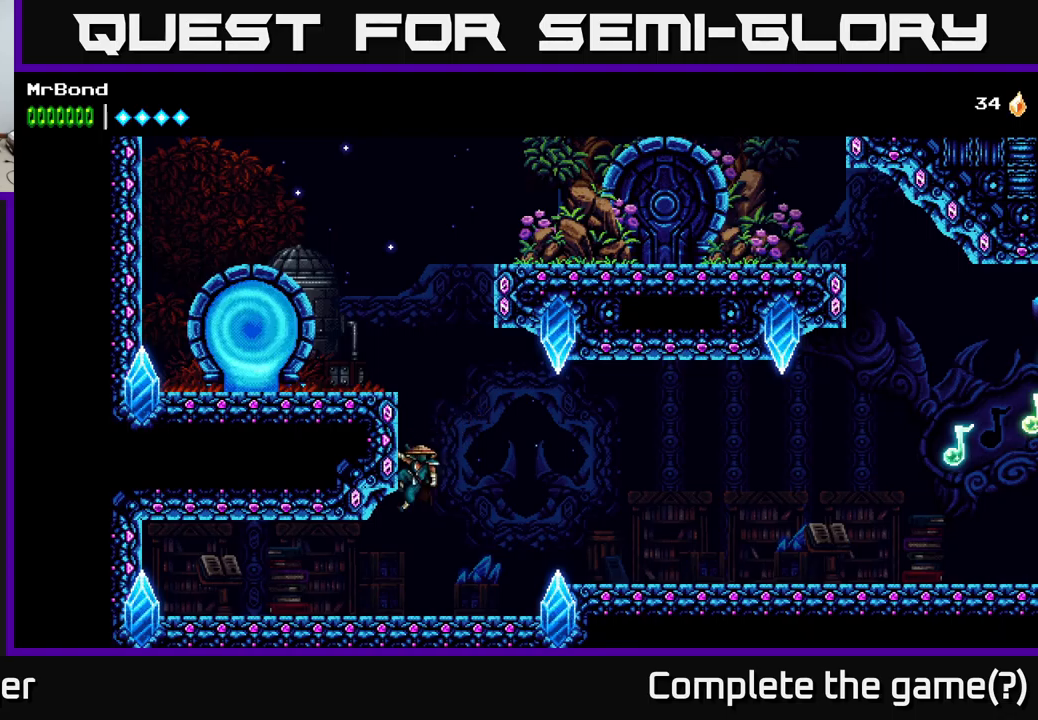
{"buttons": ["A", "DPAD_LEFT"], "left_stick": "center", "right_stick": "center", "events": [[267, "A", "up"], [400, "A", "down"]]}
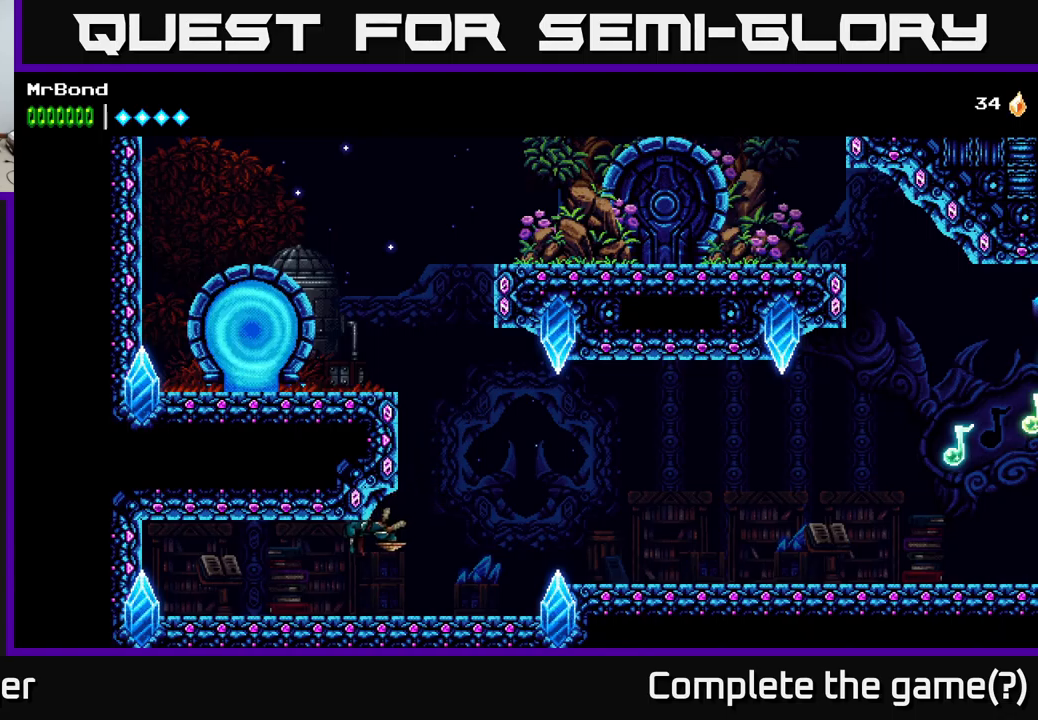
{"buttons": ["DPAD_LEFT"], "left_stick": "center", "right_stick": "center", "events": [[84, "A", "up"]]}
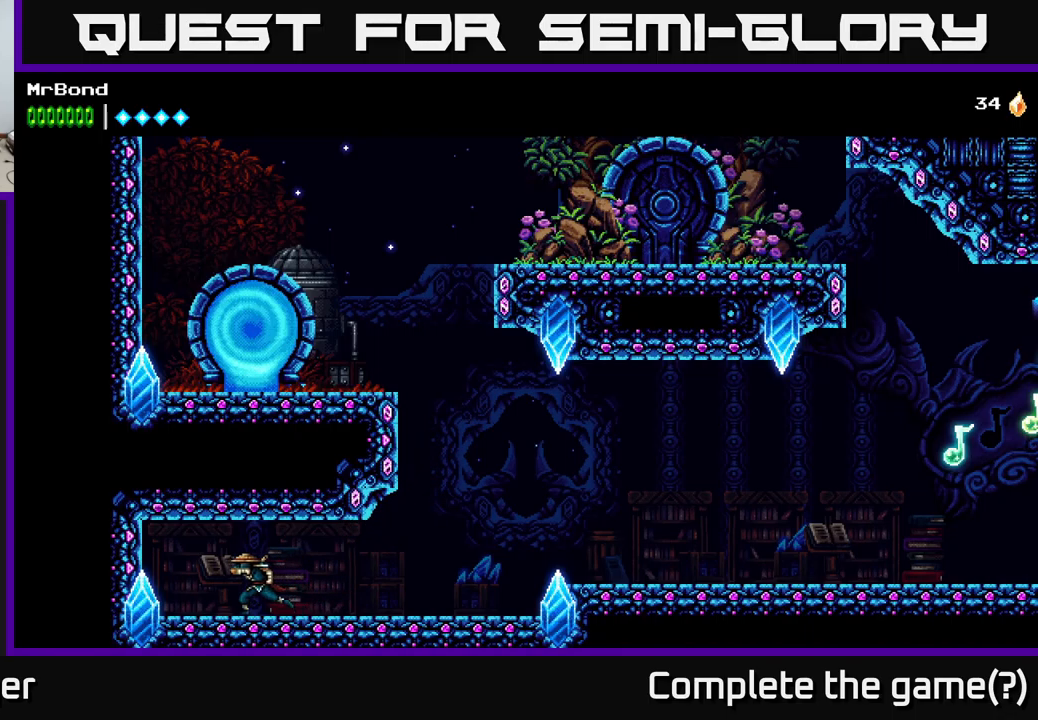
{"buttons": ["DPAD_LEFT"], "left_stick": "center", "right_stick": "center", "events": [[34, "DPAD_LEFT", "up"], [117, "DPAD_UP", "down"], [184, "DPAD_UP", "up"], [350, "DPAD_UP", "down"], [467, "DPAD_LEFT", "down"], [500, "DPAD_UP", "up"]]}
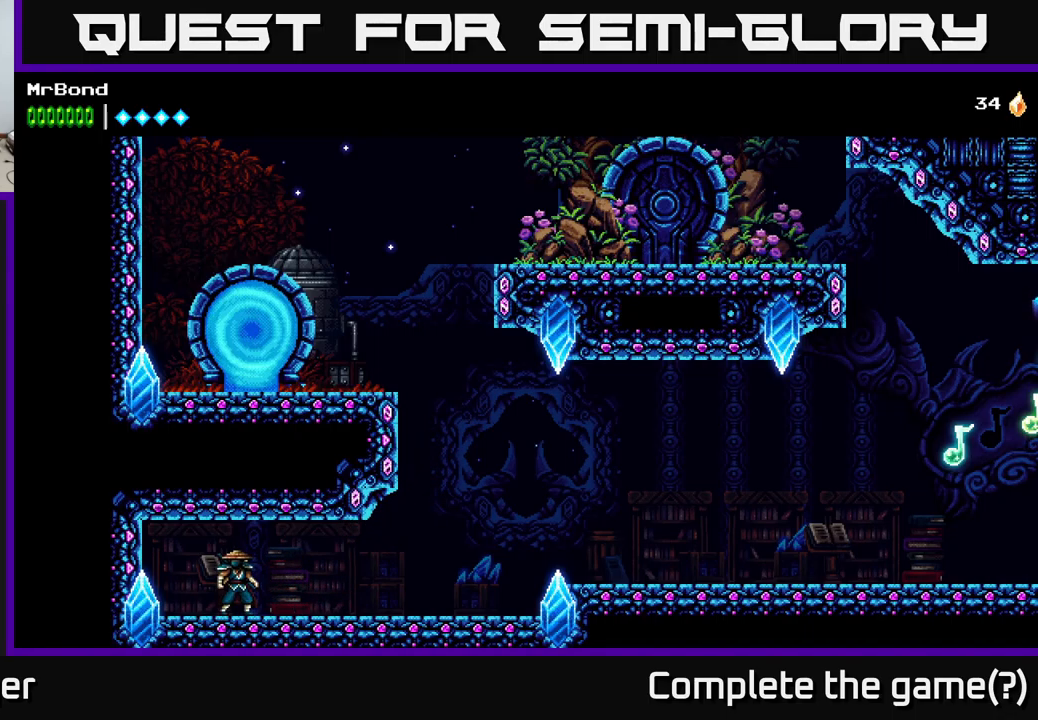
{"buttons": ["DPAD_LEFT"], "left_stick": "center", "right_stick": "center", "events": [[67, "DPAD_LEFT", "up"], [167, "DPAD_LEFT", "down"], [417, "A", "down"], [484, "A", "up"]]}
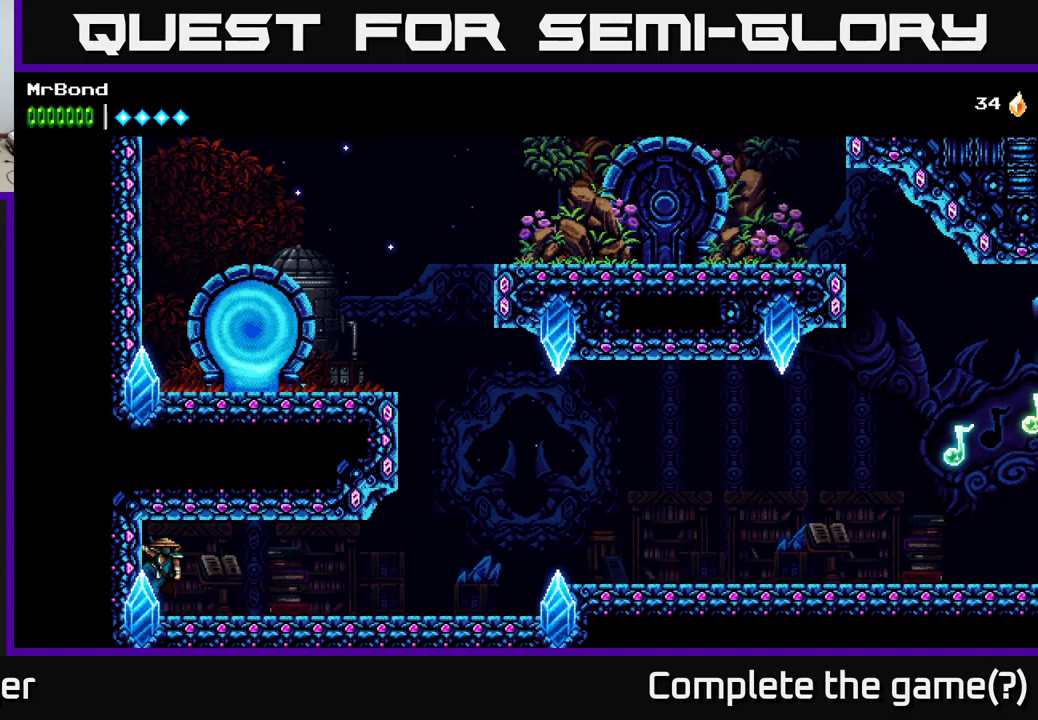
{"buttons": ["DPAD_RIGHT"], "left_stick": "center", "right_stick": "center", "events": [[34, "DPAD_LEFT", "up"], [167, "DPAD_RIGHT", "down"], [317, "A", "down"], [417, "A", "up"]]}
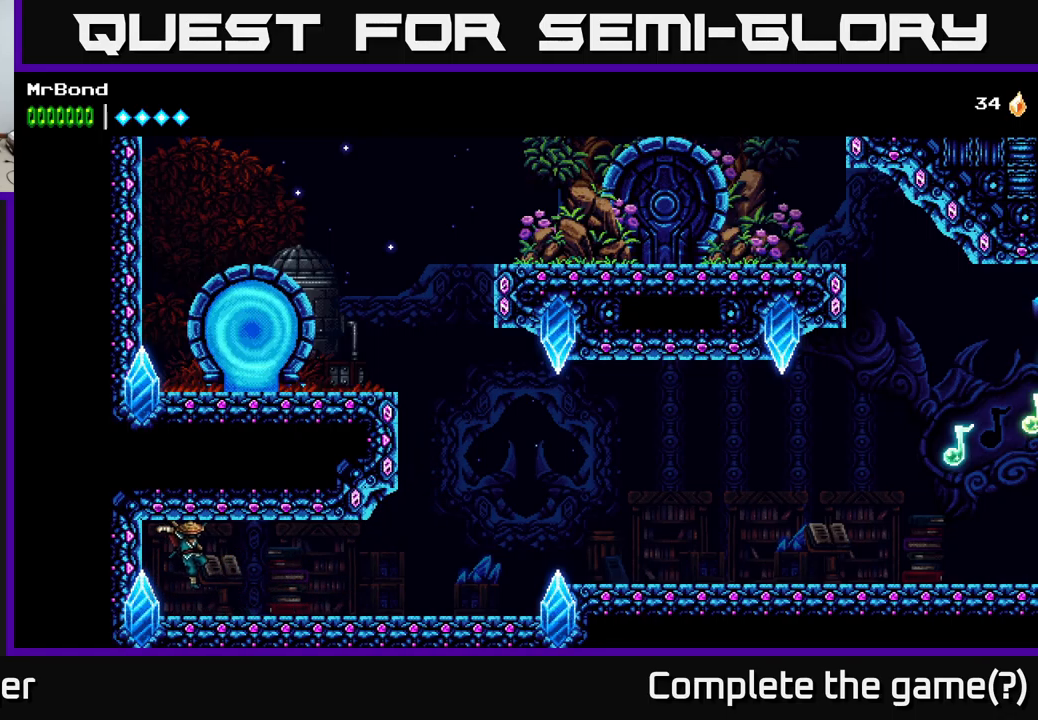
{"buttons": ["DPAD_RIGHT"], "left_stick": "center", "right_stick": "center", "events": []}
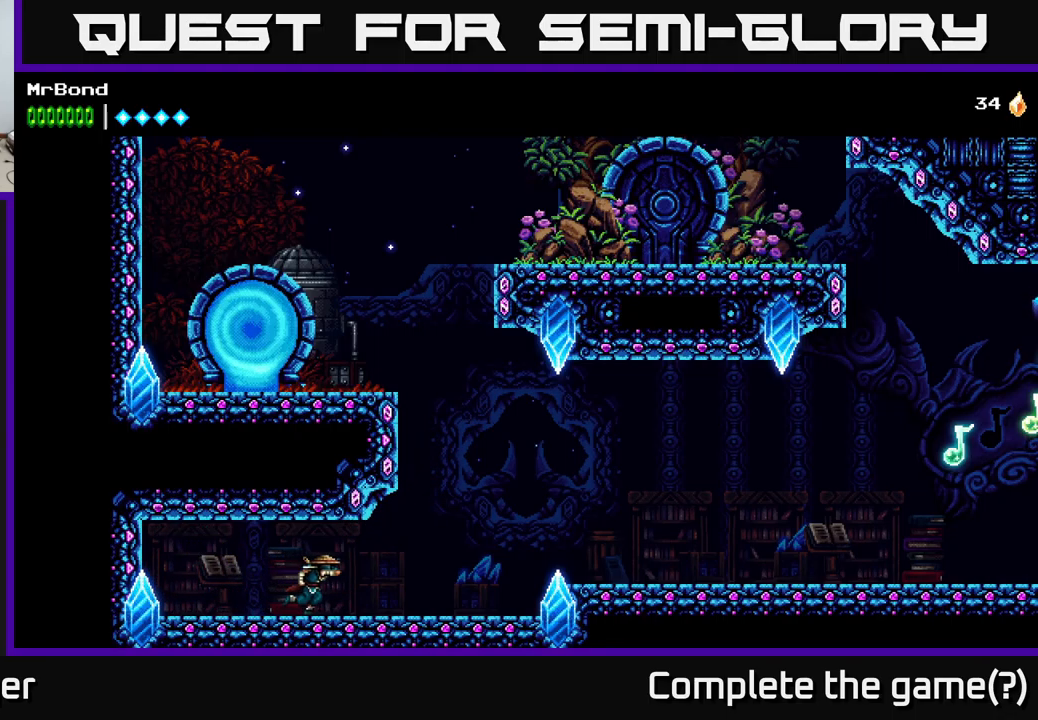
{"buttons": ["A"], "left_stick": "center", "right_stick": "center", "events": [[334, "A", "down"], [417, "DPAD_RIGHT", "up"]]}
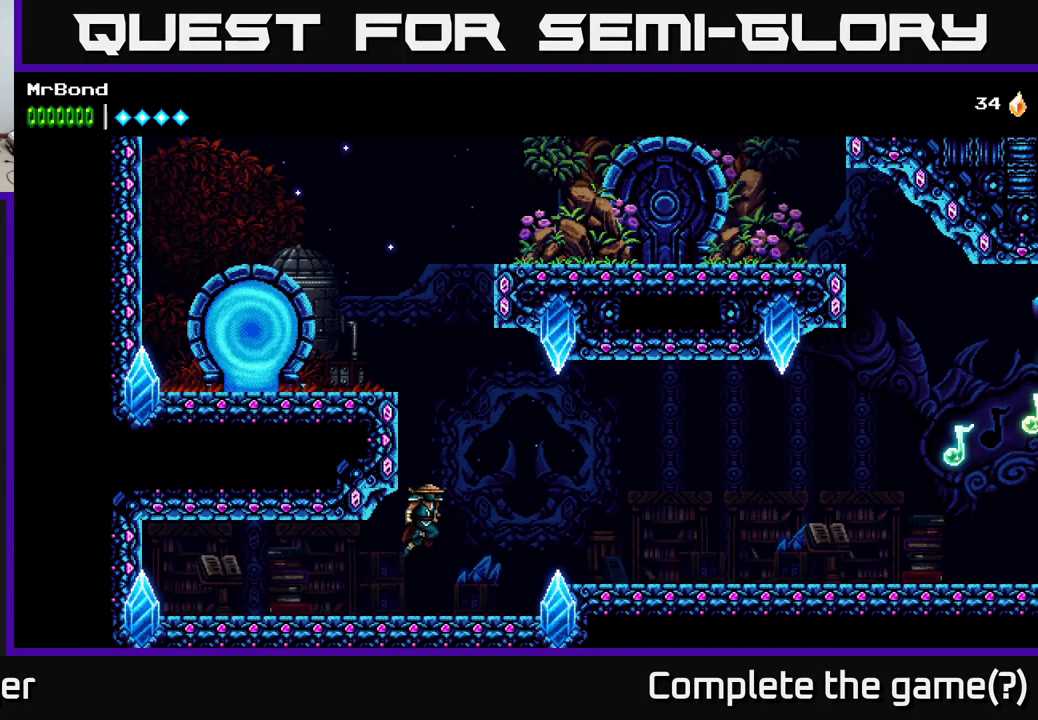
{"buttons": ["DPAD_LEFT"], "left_stick": "center", "right_stick": "center", "events": [[17, "DPAD_LEFT", "down"], [117, "A", "up"], [184, "A", "down"], [434, "A", "up"]]}
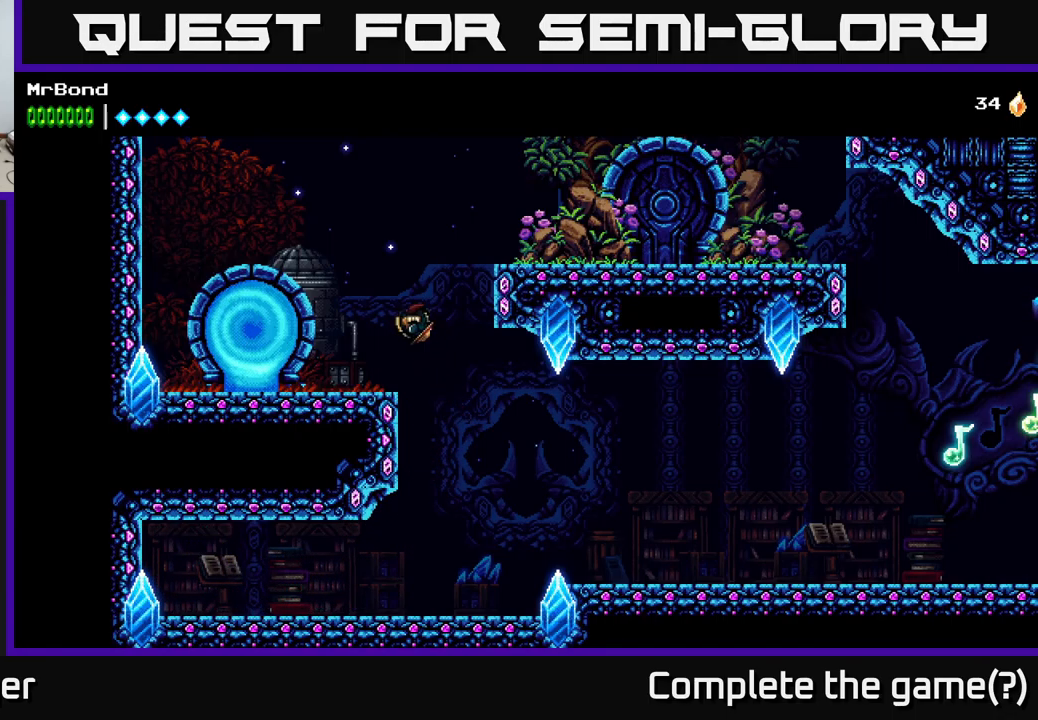
{"buttons": ["DPAD_LEFT"], "left_stick": "center", "right_stick": "center", "events": []}
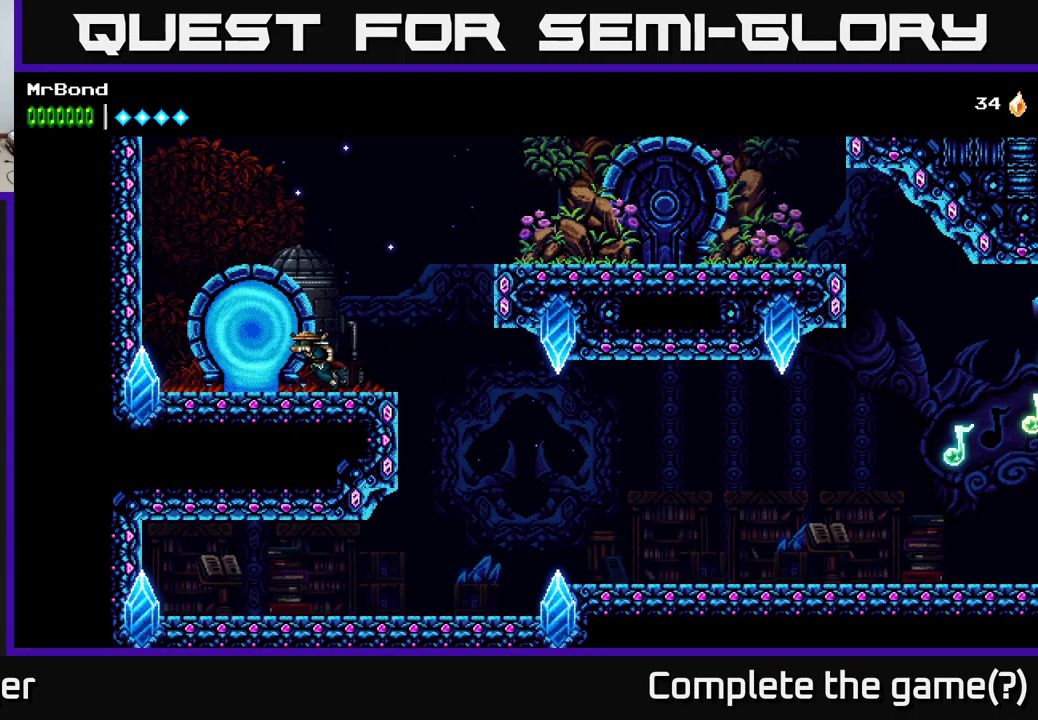
{"buttons": ["DPAD_UP"], "left_stick": "center", "right_stick": "center", "events": [[184, "DPAD_LEFT", "up"], [217, "DPAD_UP", "down"], [300, "DPAD_UP", "up"], [401, "DPAD_UP", "down"]]}
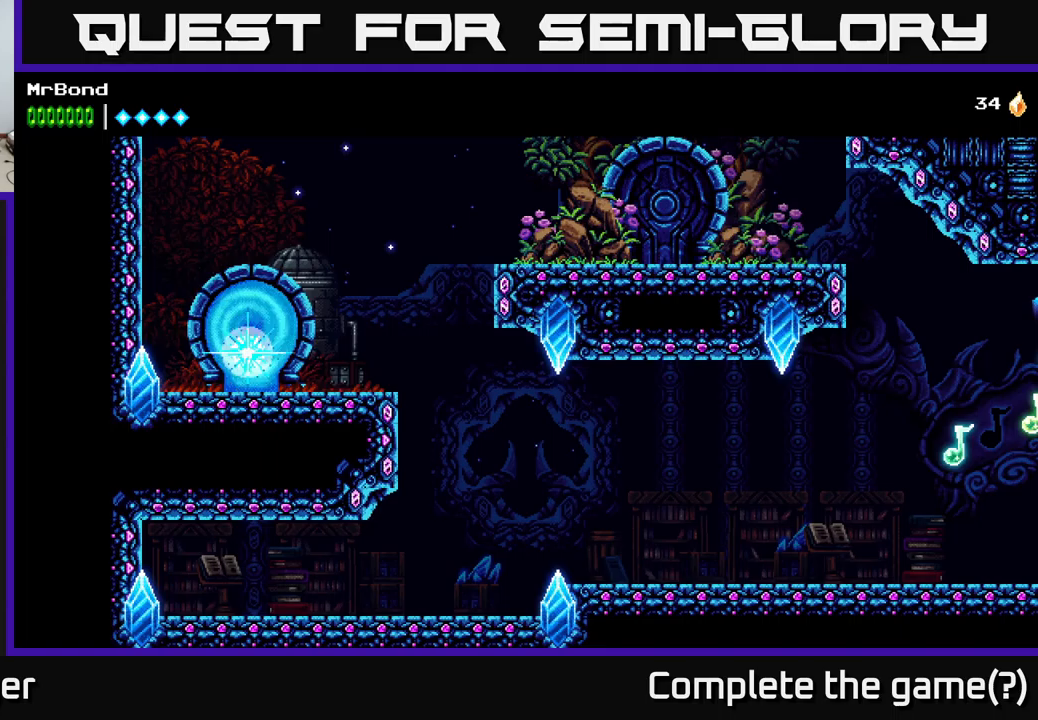
{"buttons": [], "left_stick": "center", "right_stick": "center", "events": [[33, "DPAD_UP", "up"]]}
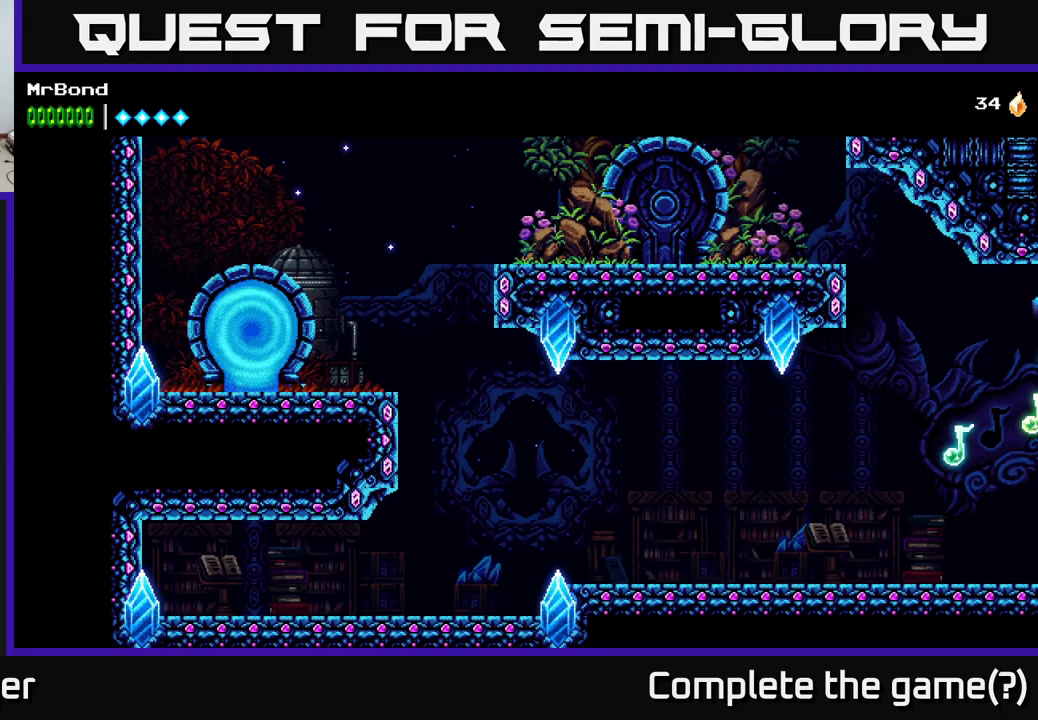
{"buttons": [], "left_stick": "center", "right_stick": "center", "events": []}
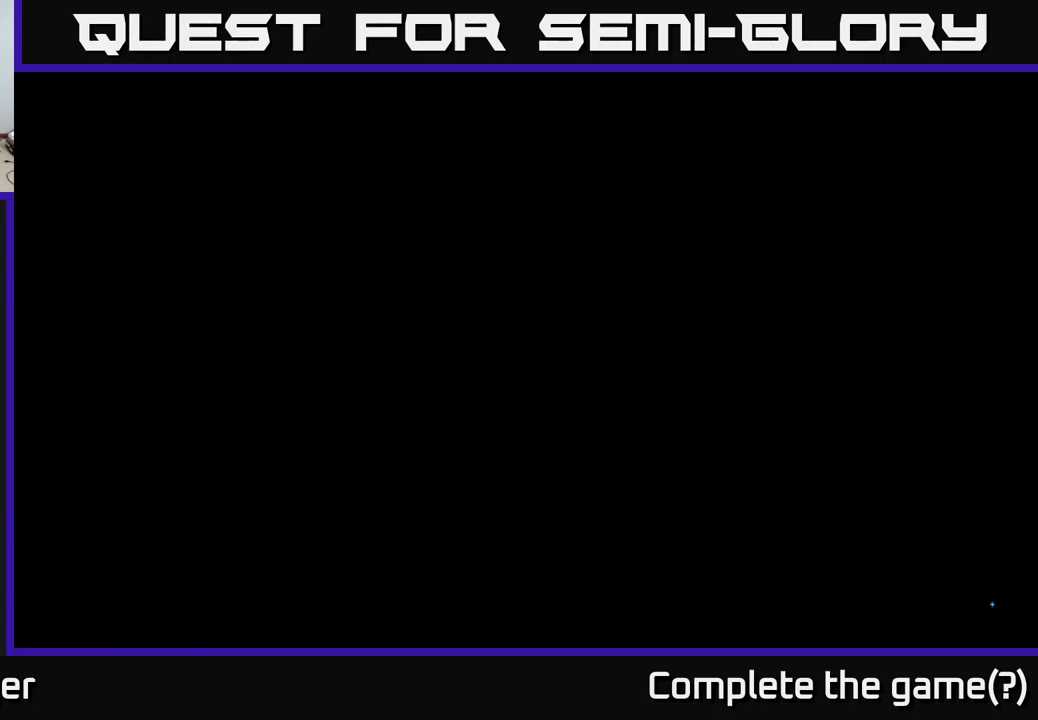
{"buttons": [], "left_stick": "center", "right_stick": "center", "events": []}
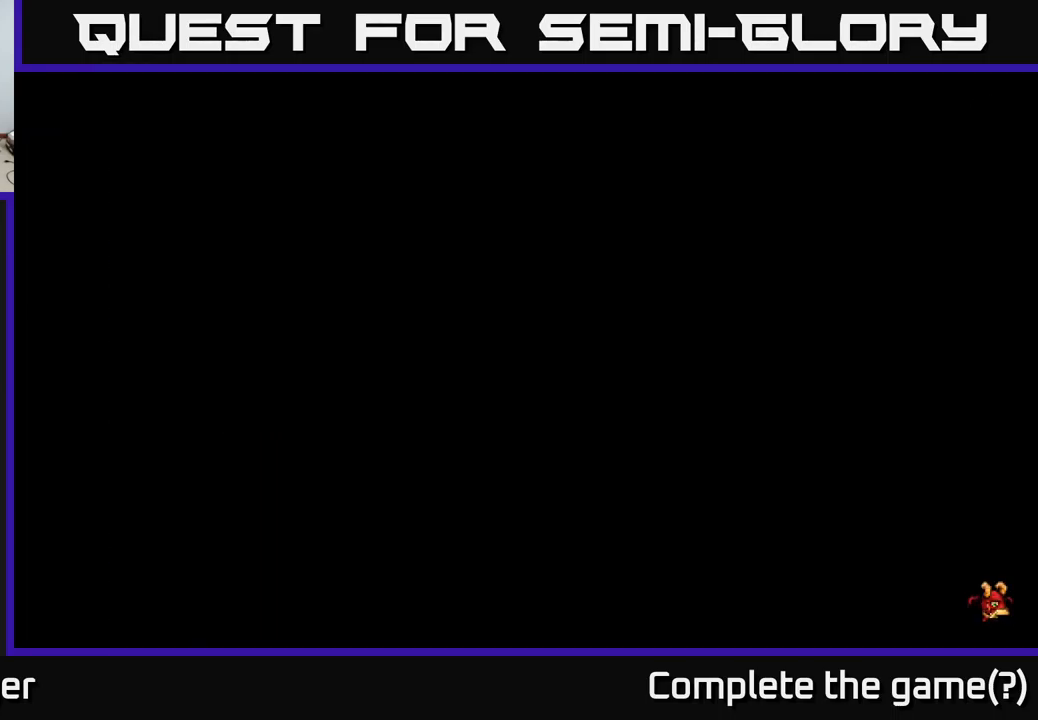
{"buttons": [], "left_stick": "center", "right_stick": "center", "events": []}
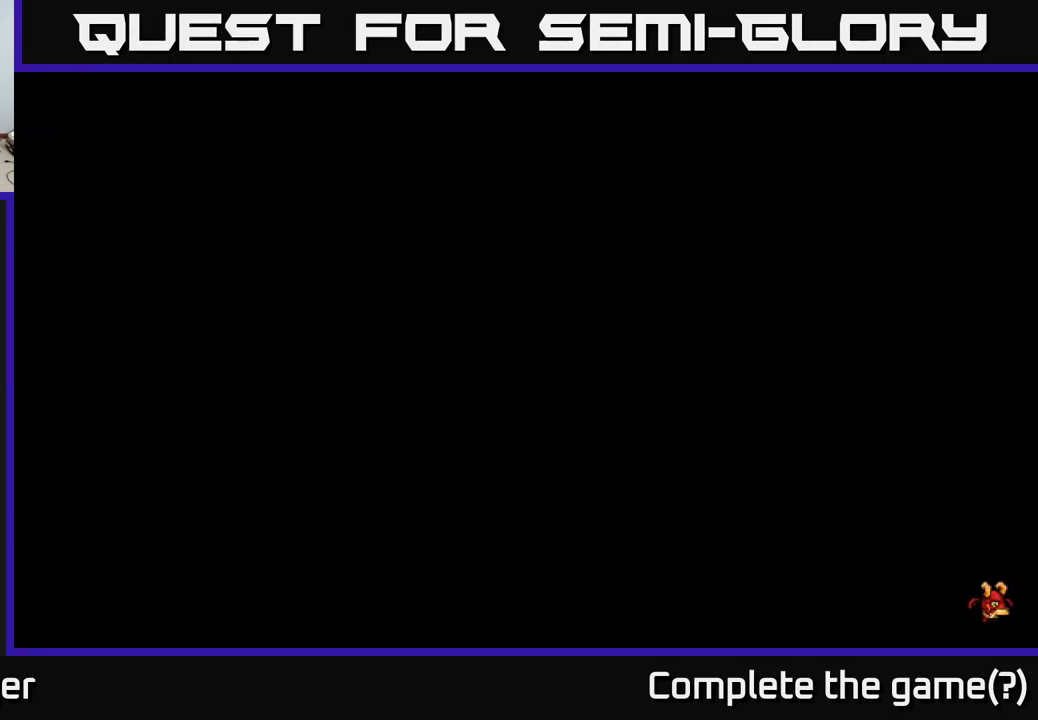
{"buttons": [], "left_stick": "center", "right_stick": "center", "events": []}
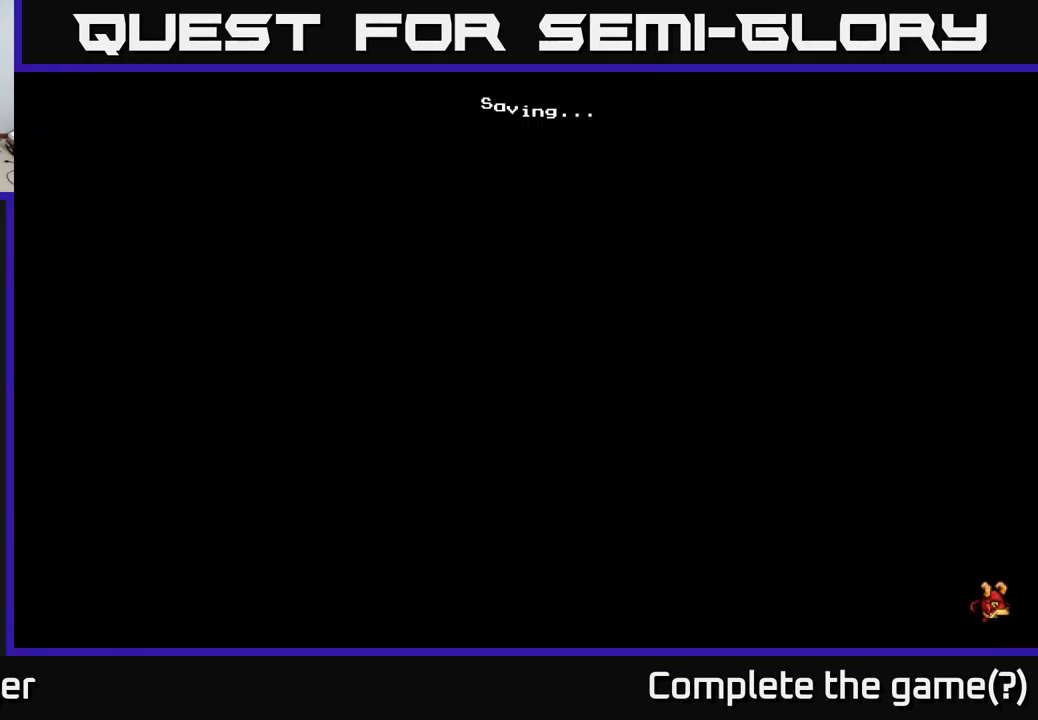
{"buttons": [], "left_stick": "center", "right_stick": "center", "events": [[200, "A", "down"], [417, "A", "up"]]}
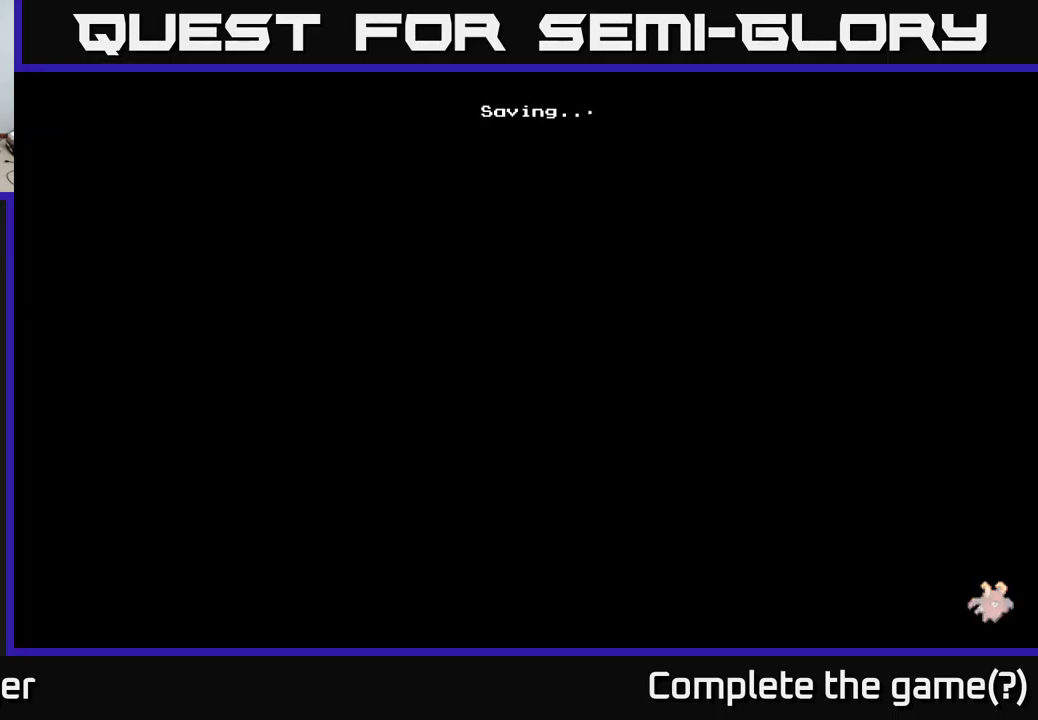
{"buttons": [], "left_stick": "center", "right_stick": "center", "events": []}
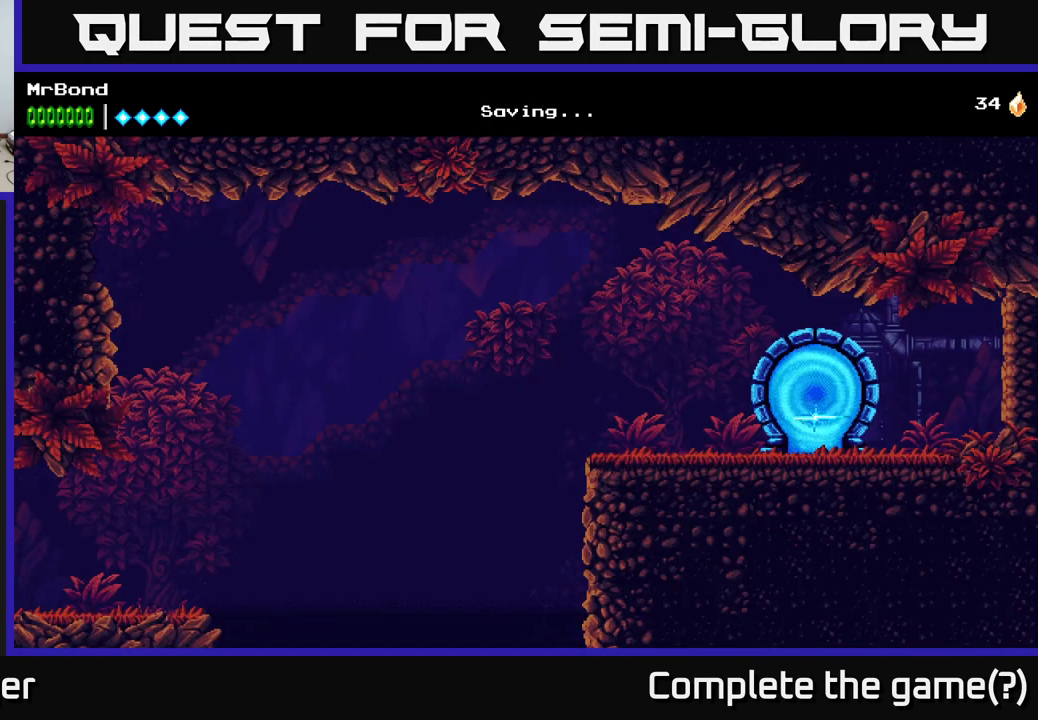
{"buttons": ["DPAD_LEFT"], "left_stick": "center", "right_stick": "center", "events": [[350, "DPAD_LEFT", "down"]]}
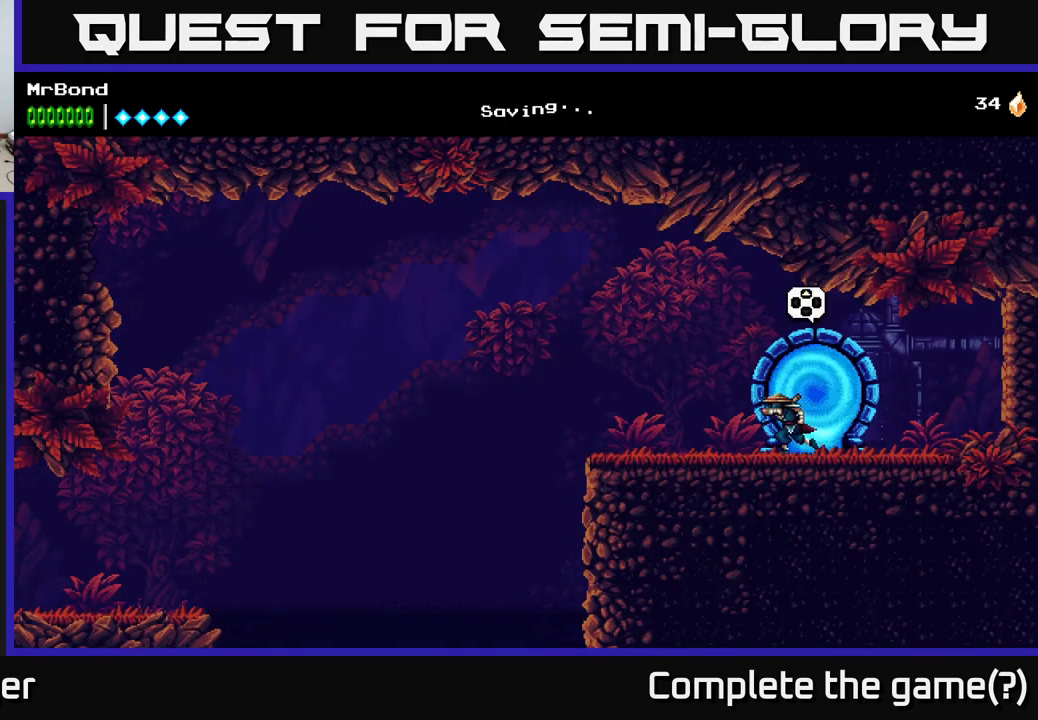
{"buttons": ["L1"], "left_stick": "center", "right_stick": "center", "events": [[300, "DPAD_LEFT", "up"], [417, "L1", "down"]]}
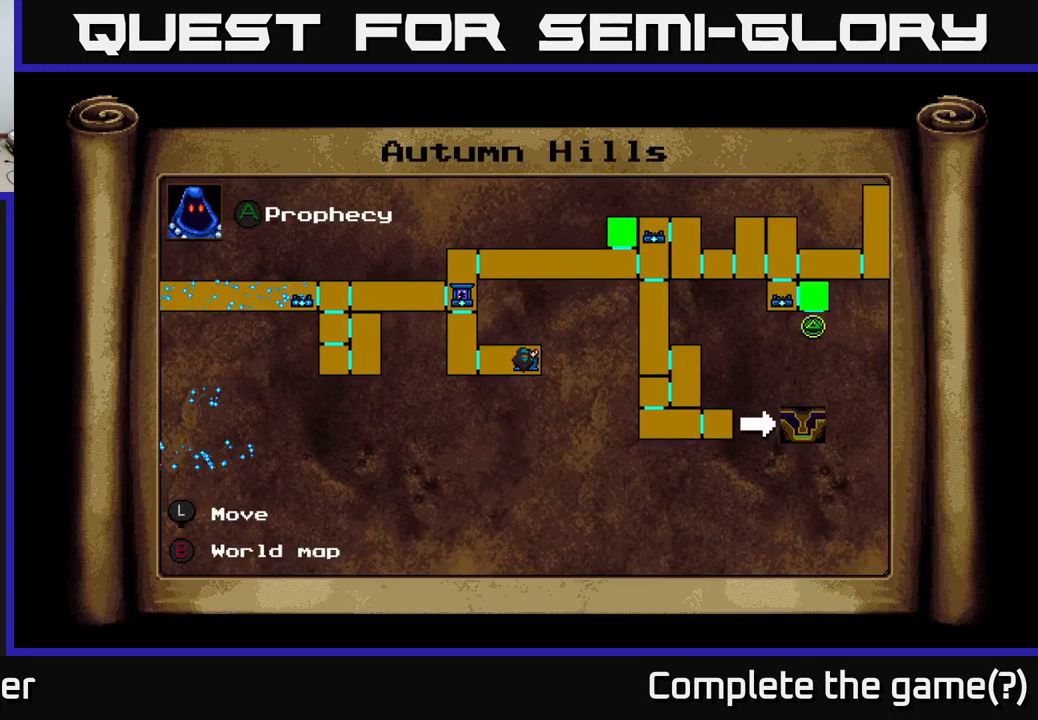
{"buttons": [], "left_stick": "center", "right_stick": "center", "events": [[67, "L1", "up"]]}
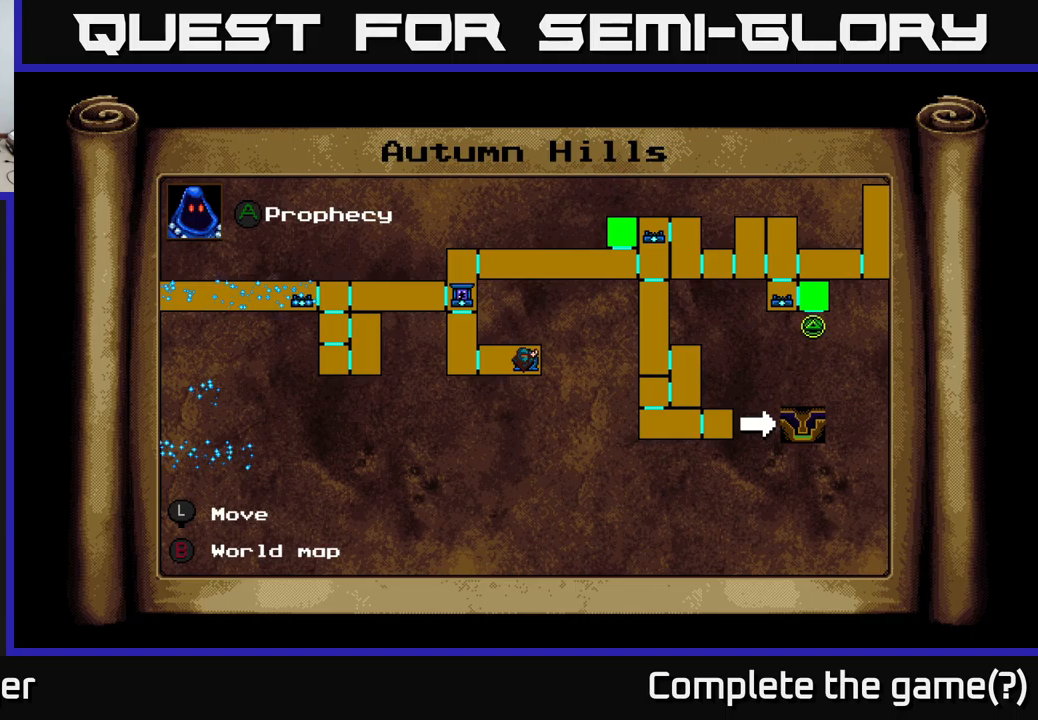
{"buttons": [], "left_stick": "center", "right_stick": "center", "events": []}
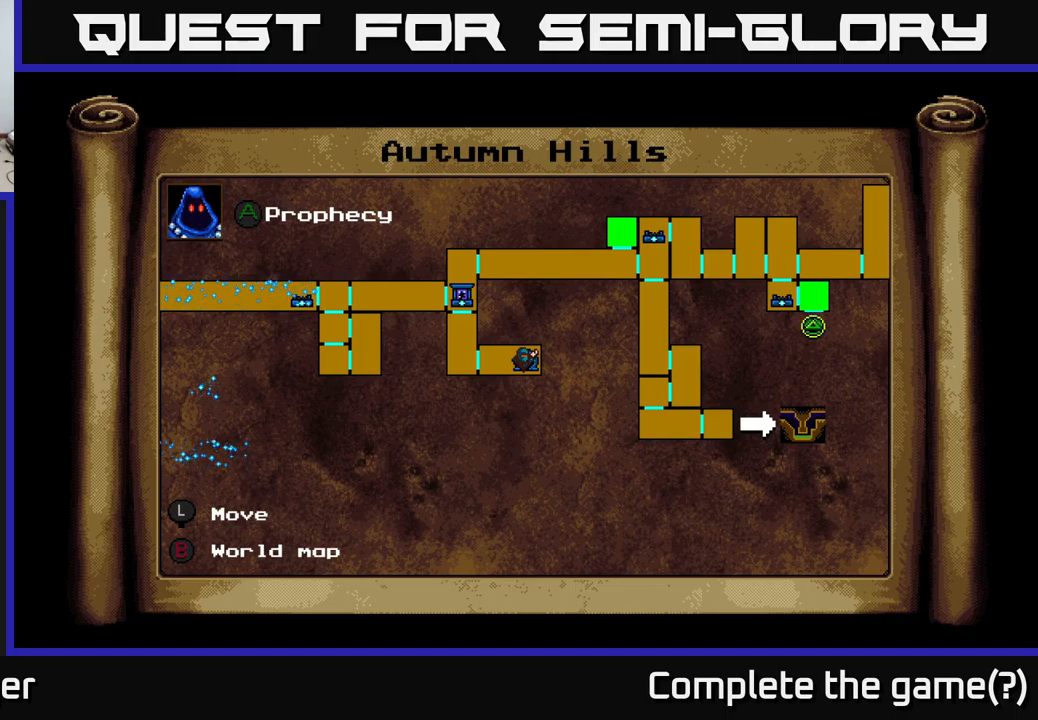
{"buttons": [], "left_stick": "center", "right_stick": "center", "events": [[334, "DPAD_LEFT", "down"], [500, "DPAD_LEFT", "up"]]}
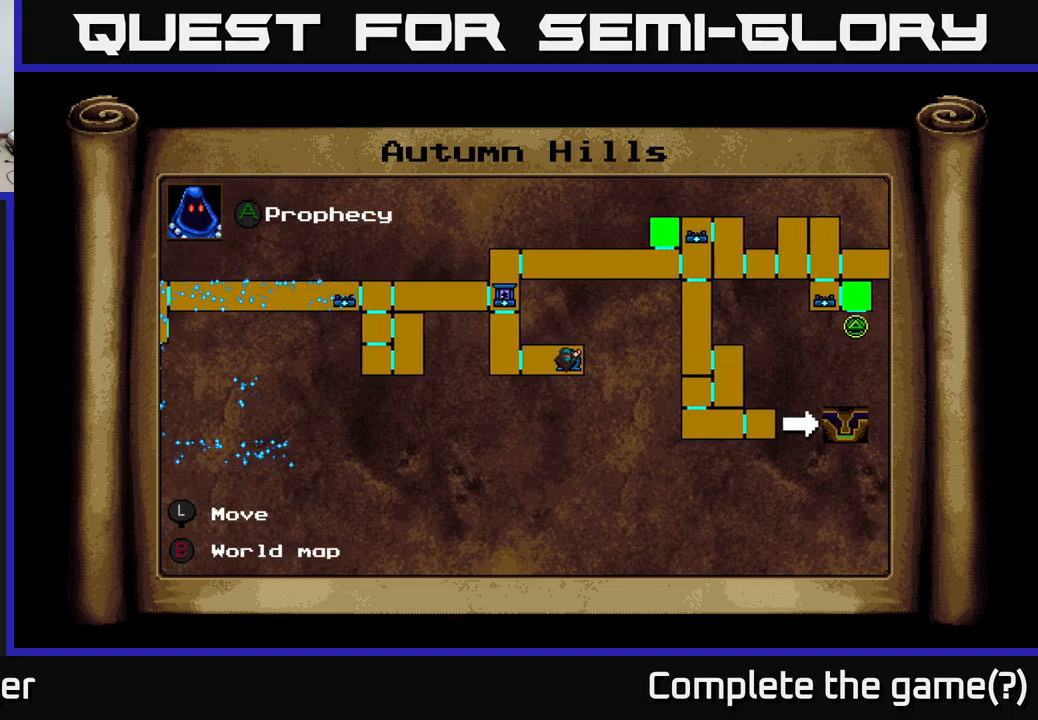
{"buttons": [], "left_stick": "center", "right_stick": "center", "events": []}
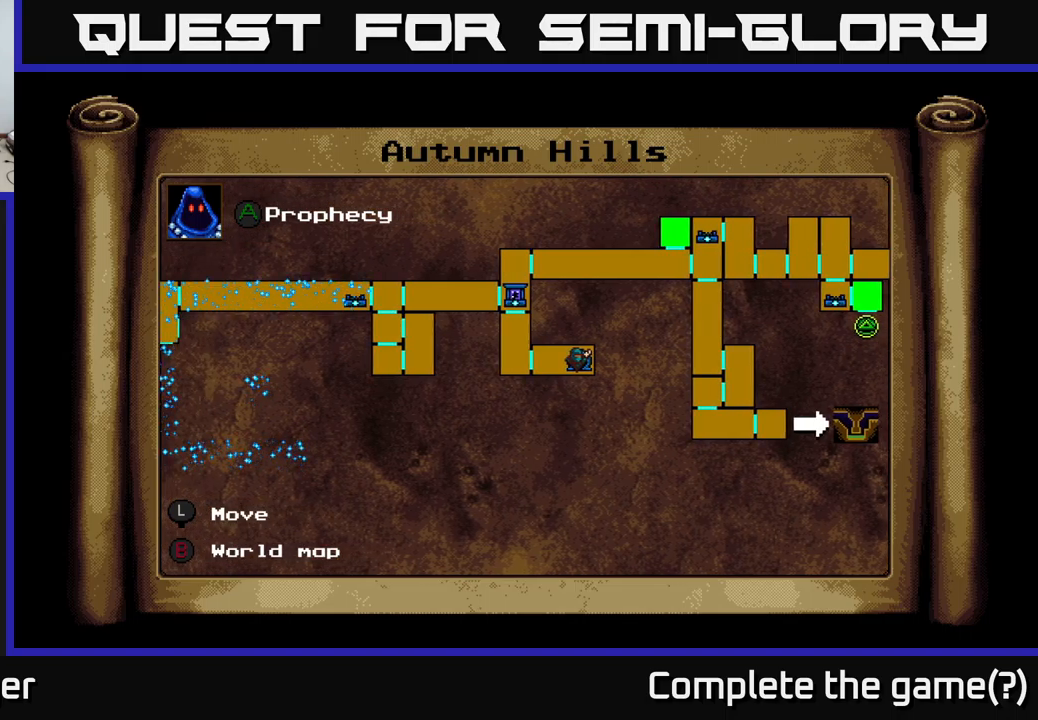
{"buttons": ["DPAD_UP"], "left_stick": "center", "right_stick": "center", "events": [[50, "DPAD_RIGHT", "down"], [450, "DPAD_RIGHT", "up"], [467, "DPAD_UP", "down"]]}
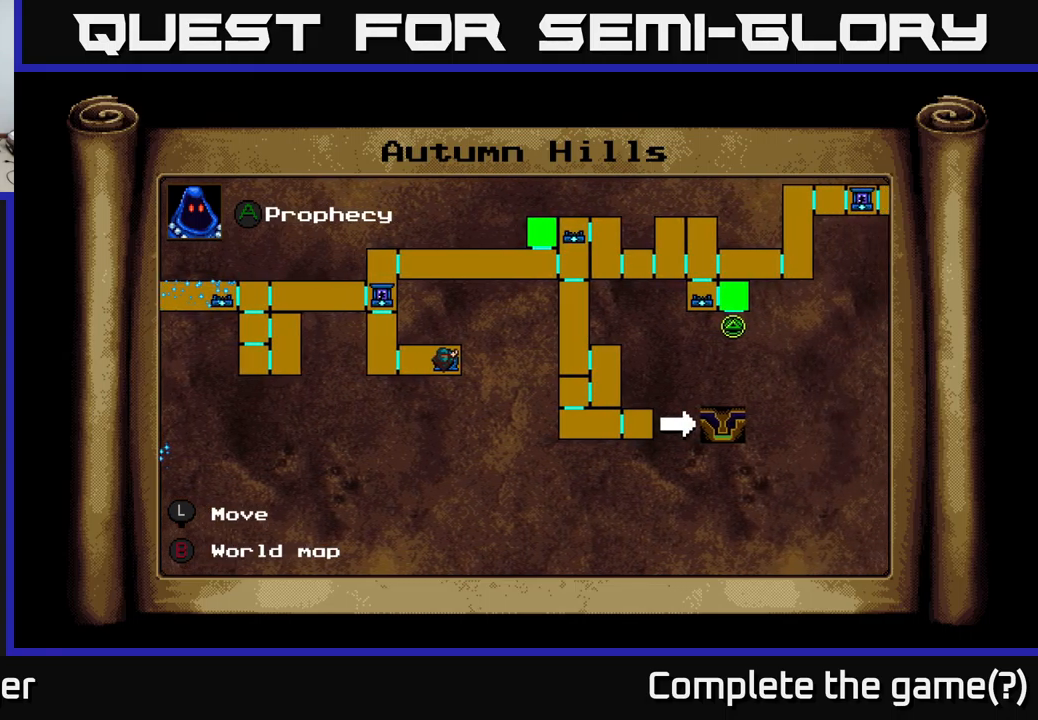
{"buttons": ["DPAD_RIGHT"], "left_stick": "center", "right_stick": "center", "events": [[200, "DPAD_RIGHT", "down"], [467, "DPAD_UP", "up"]]}
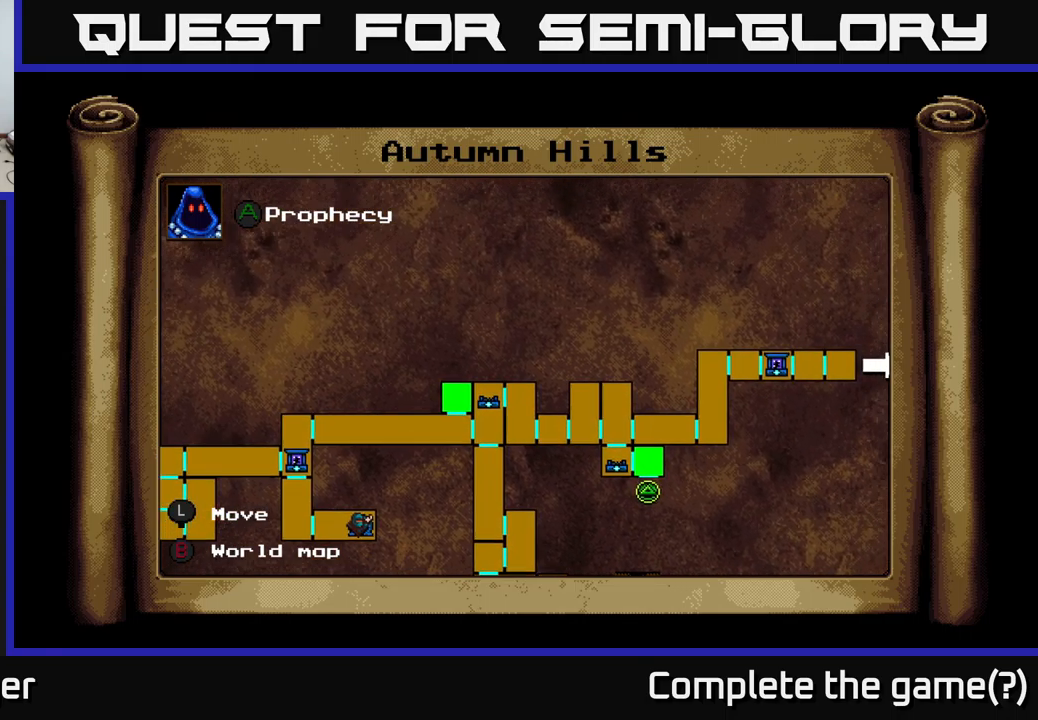
{"buttons": [], "left_stick": "center", "right_stick": "center", "events": [[217, "DPAD_DOWN", "down"], [467, "DPAD_DOWN", "up"], [500, "DPAD_RIGHT", "up"]]}
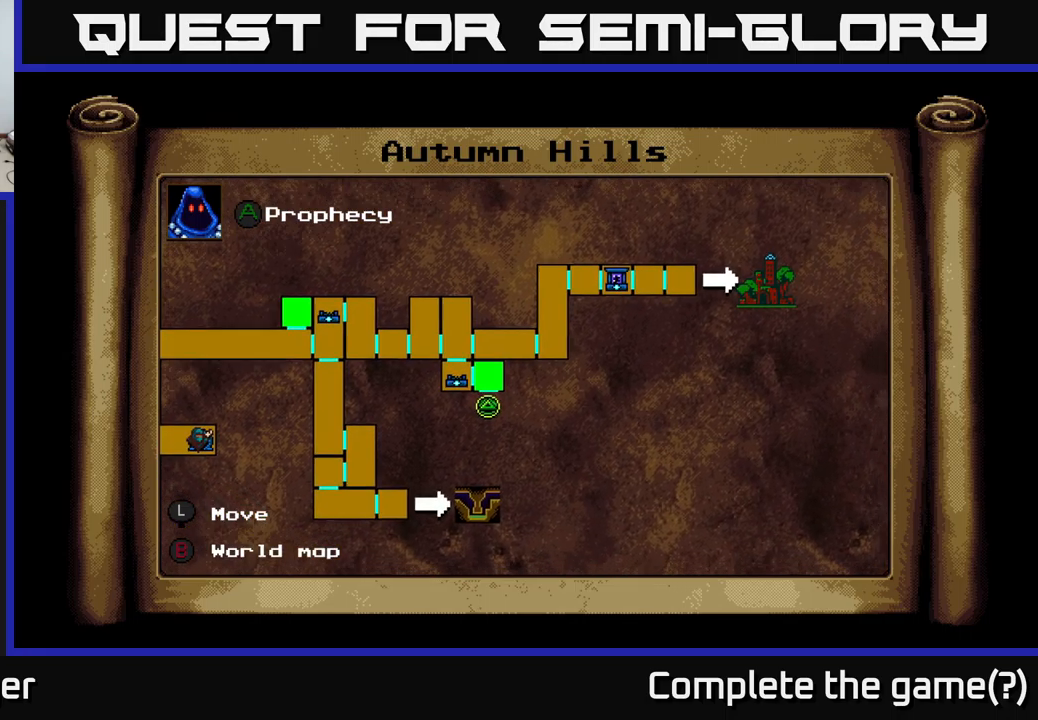
{"buttons": ["DPAD_LEFT"], "left_stick": "center", "right_stick": "center", "events": [[217, "DPAD_LEFT", "down"]]}
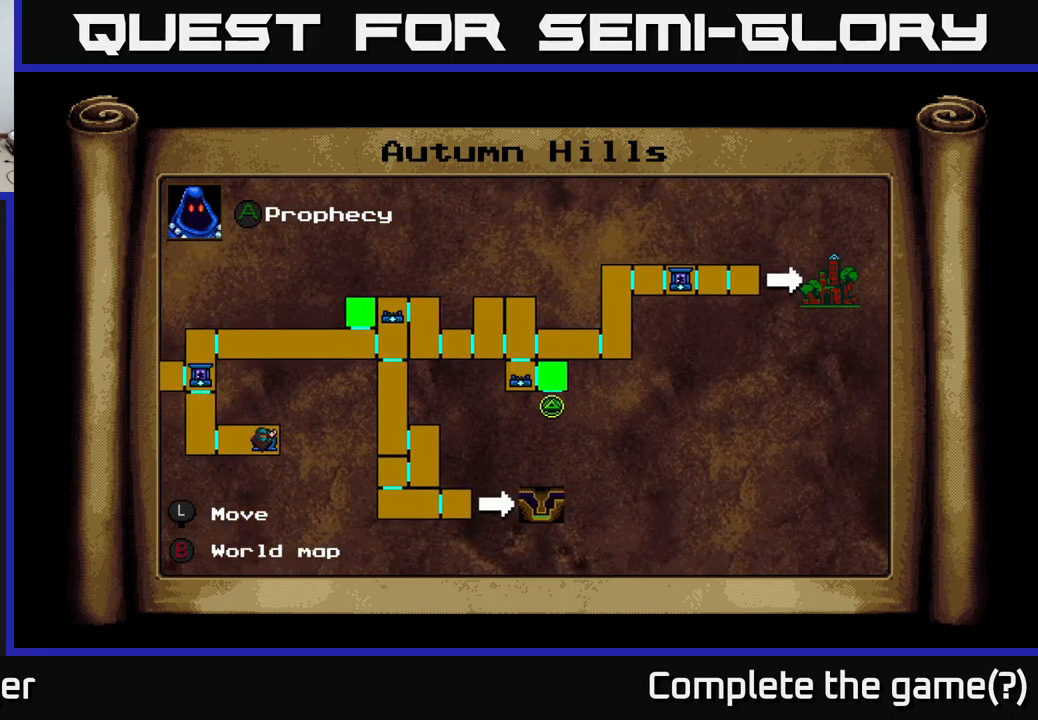
{"buttons": ["DPAD_DOWN", "DPAD_LEFT"], "left_stick": "center", "right_stick": "center", "events": [[467, "DPAD_DOWN", "down"]]}